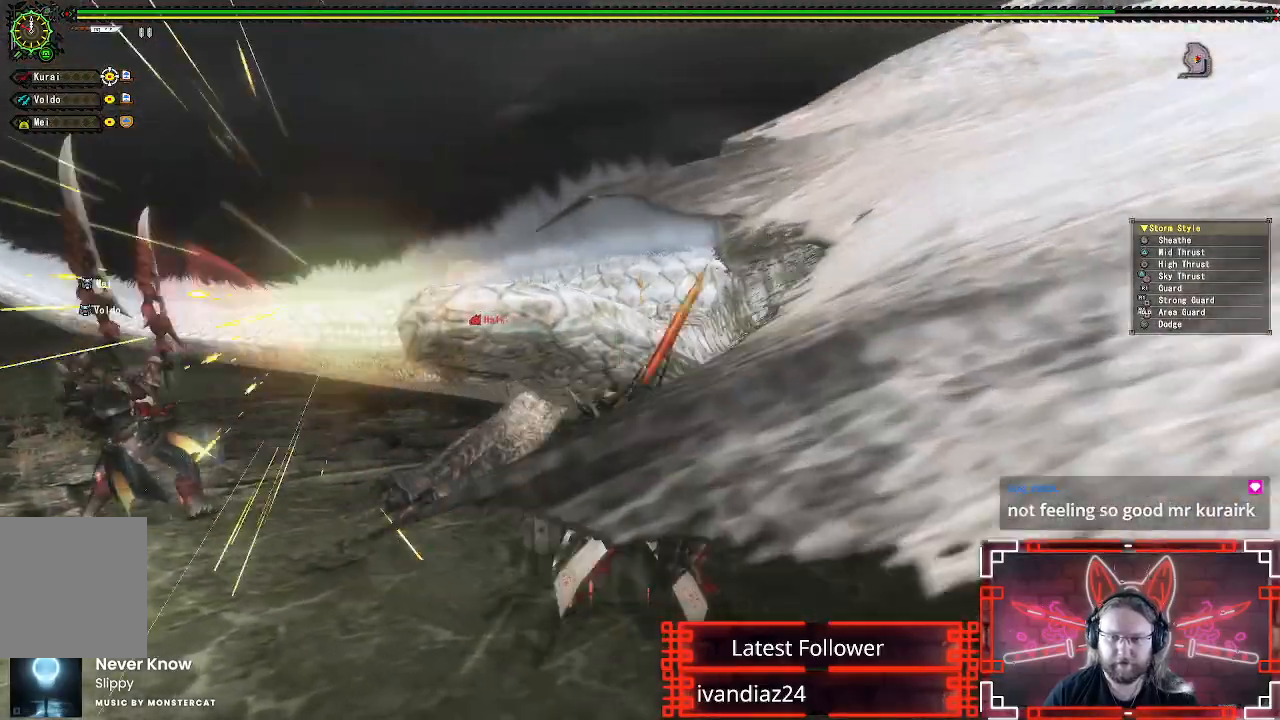
Gameplay with a controller (Xbox layout); each line is a JSON object with the inputs held at the frame after it. "events" lists button and stick changes between this image and that frame as [ms after this image, input, new state], when the widget could be followed in between. Not read: R3.
{"buttons": [], "left_stick": "center", "right_stick": "center"}
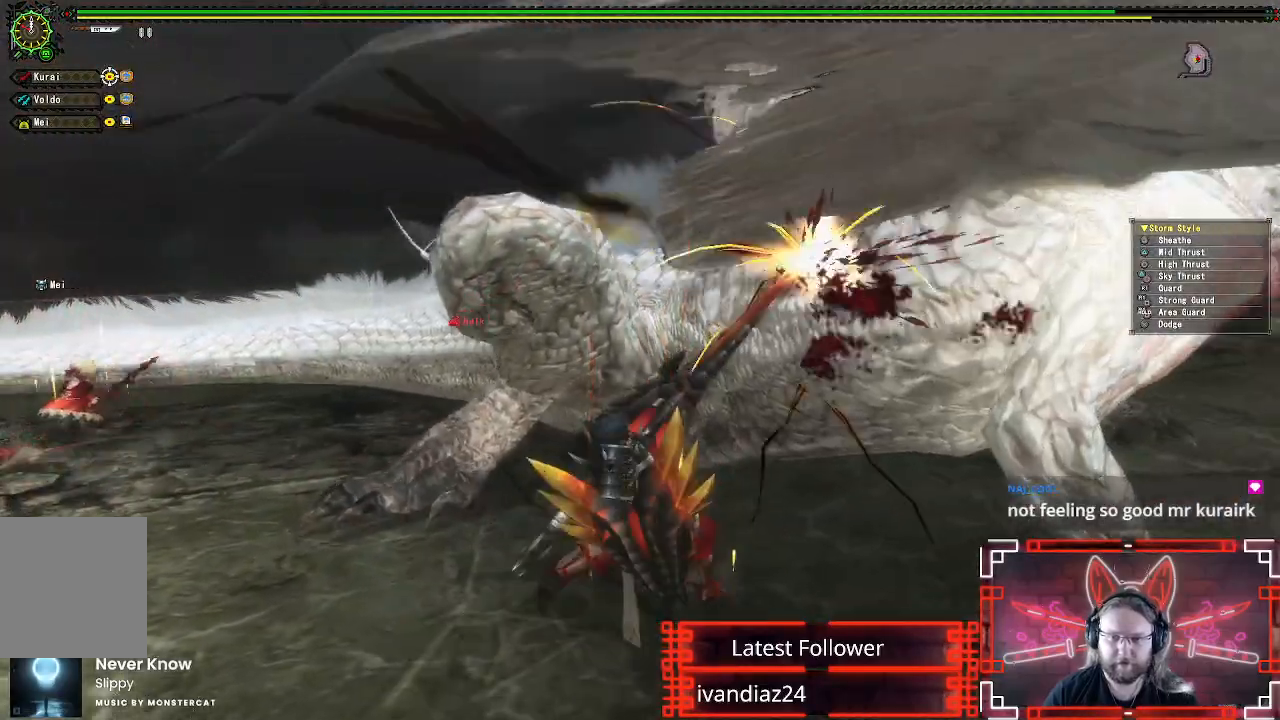
{"buttons": [], "left_stick": "center", "right_stick": "center"}
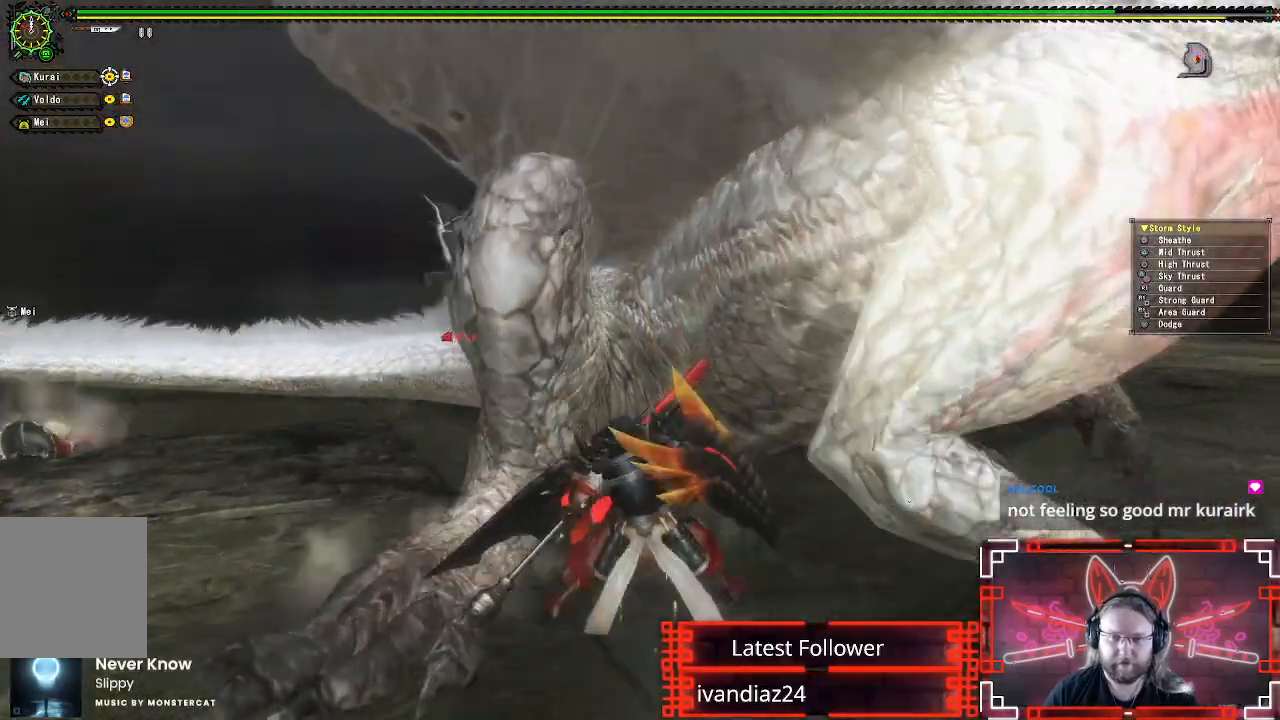
{"buttons": ["A"], "left_stick": "down", "right_stick": "center", "events": [[33, "B", "down"], [117, "B", "up"], [200, "B", "down"], [300, "B", "up"], [383, "left_stick", "down"], [483, "A", "down"]]}
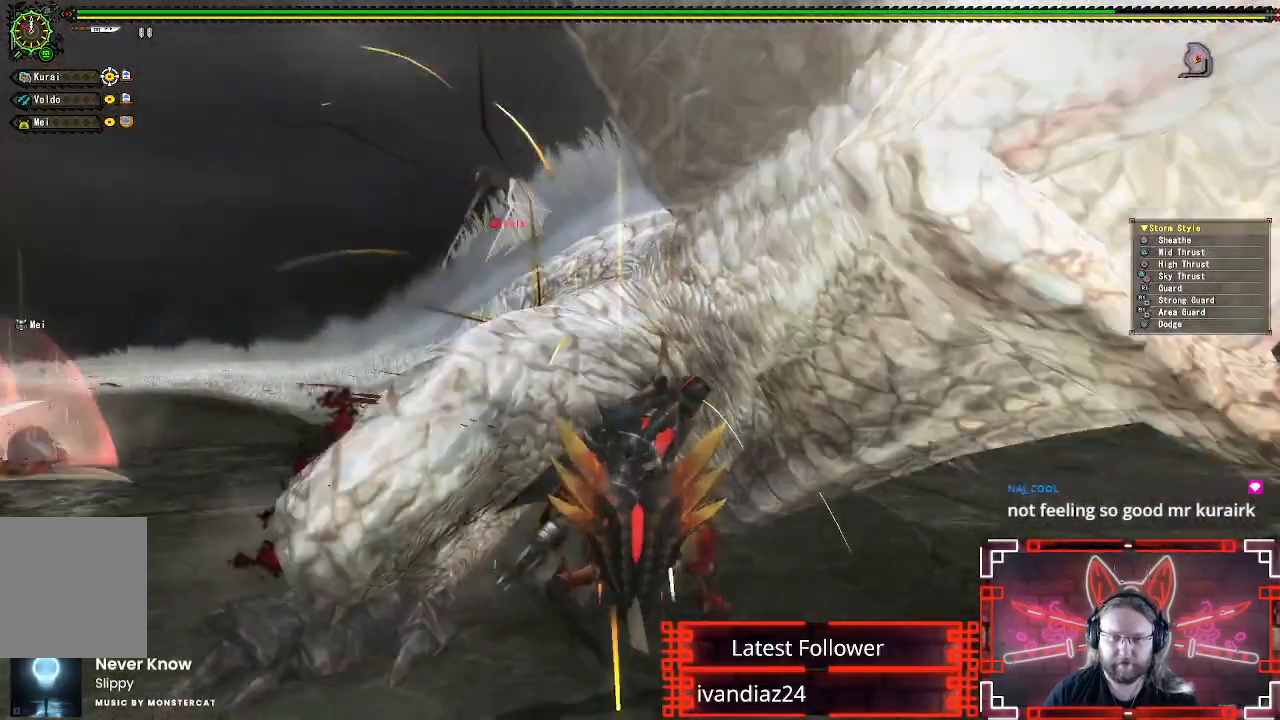
{"buttons": [], "left_stick": "down", "right_stick": "center", "events": [[117, "A", "up"], [200, "A", "down"], [300, "A", "up"], [383, "A", "down"], [500, "A", "up"]]}
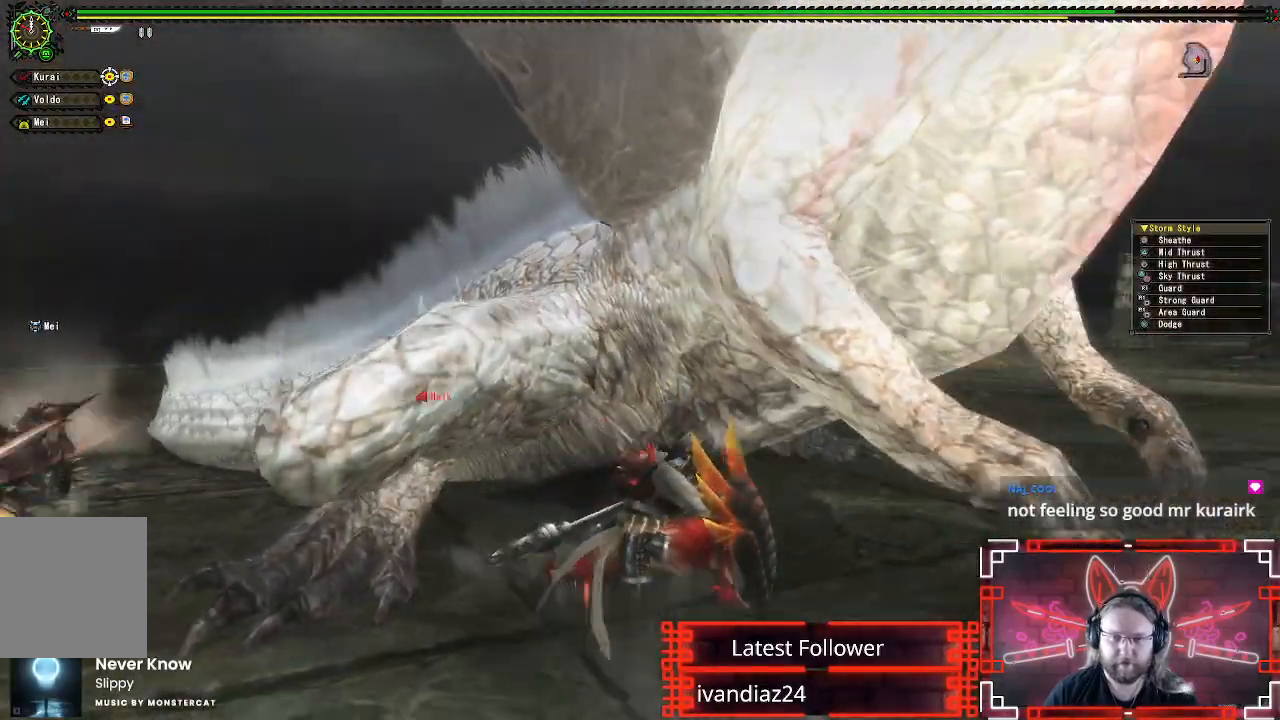
{"buttons": ["A"], "left_stick": "down", "right_stick": "center", "events": [[100, "A", "down"], [233, "A", "up"], [300, "A", "down"], [417, "A", "up"], [483, "A", "down"]]}
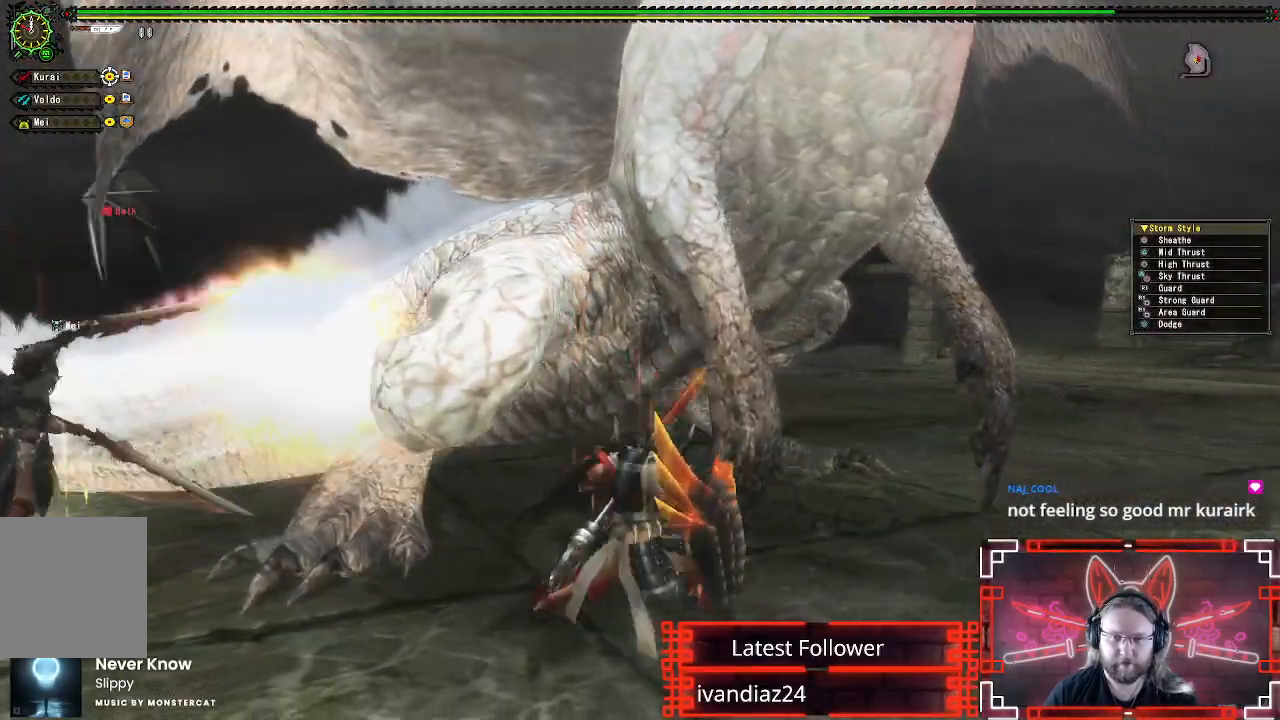
{"buttons": [], "left_stick": "down-right", "right_stick": "center", "events": [[100, "A", "up"], [183, "A", "down"], [233, "left_stick", "down-right"], [317, "A", "up"], [417, "A", "down"], [500, "A", "up"]]}
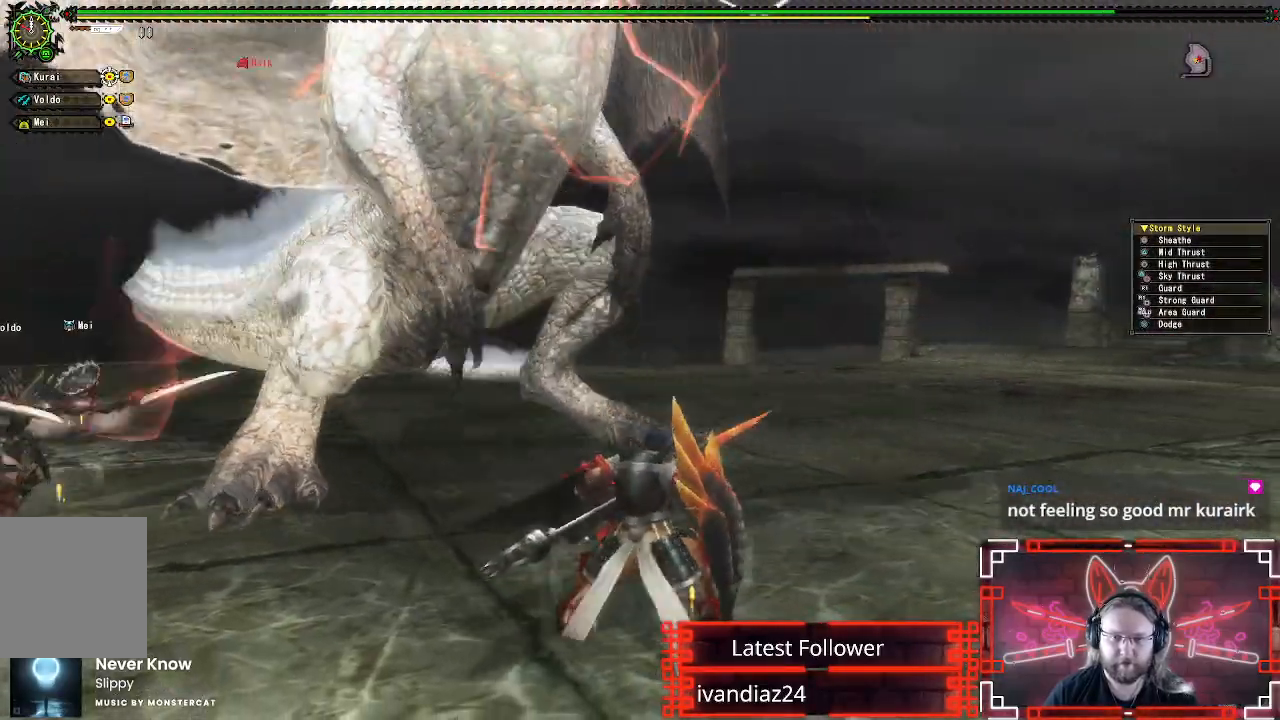
{"buttons": [], "left_stick": "up-right", "right_stick": "center", "events": [[83, "A", "down"], [183, "A", "up"], [300, "right_stick", "left"], [450, "right_stick", "center"], [467, "left_stick", "up-right"]]}
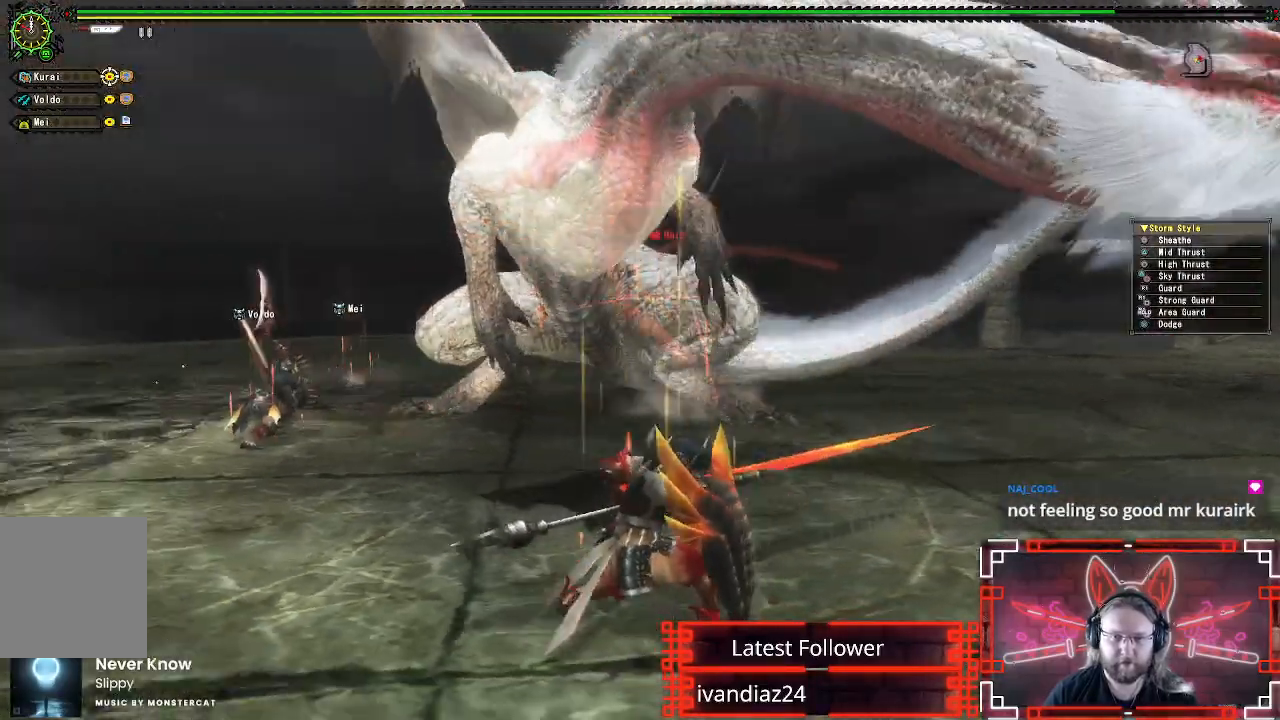
{"buttons": [], "left_stick": "up", "right_stick": "center", "events": [[17, "left_stick", "up"], [150, "left_stick", "up-right"], [400, "left_stick", "up"]]}
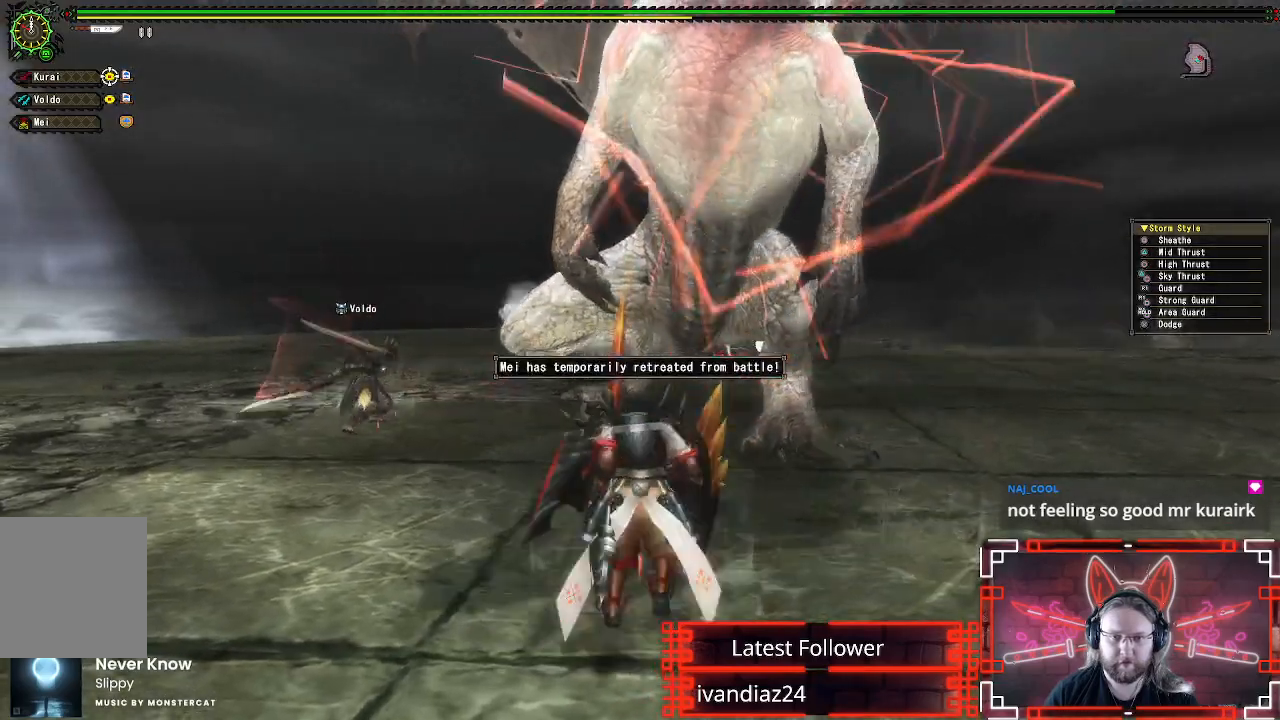
{"buttons": [], "left_stick": "up", "right_stick": "center", "events": [[167, "B", "down"], [283, "B", "up"], [383, "B", "down"], [467, "B", "up"]]}
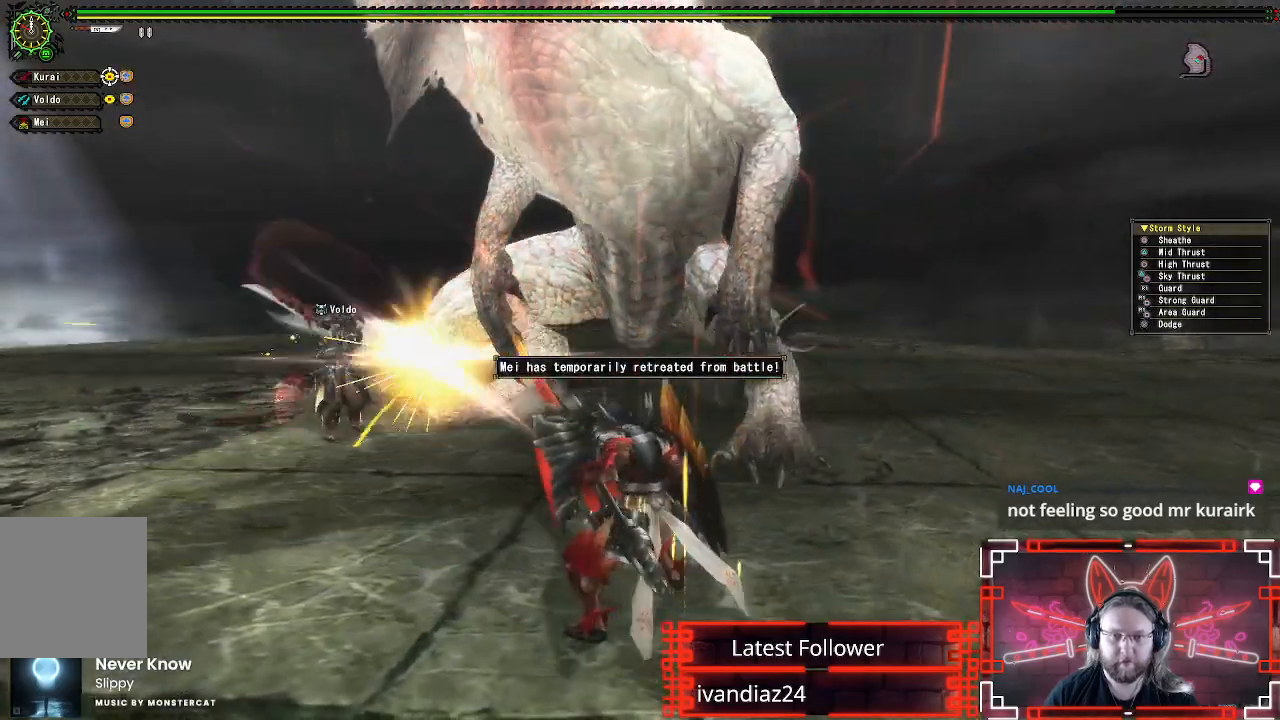
{"buttons": [], "left_stick": "center", "right_stick": "center", "events": [[50, "B", "down"], [100, "left_stick", "center"], [133, "B", "up"], [217, "B", "down"], [300, "B", "up"], [400, "B", "down"], [483, "B", "up"]]}
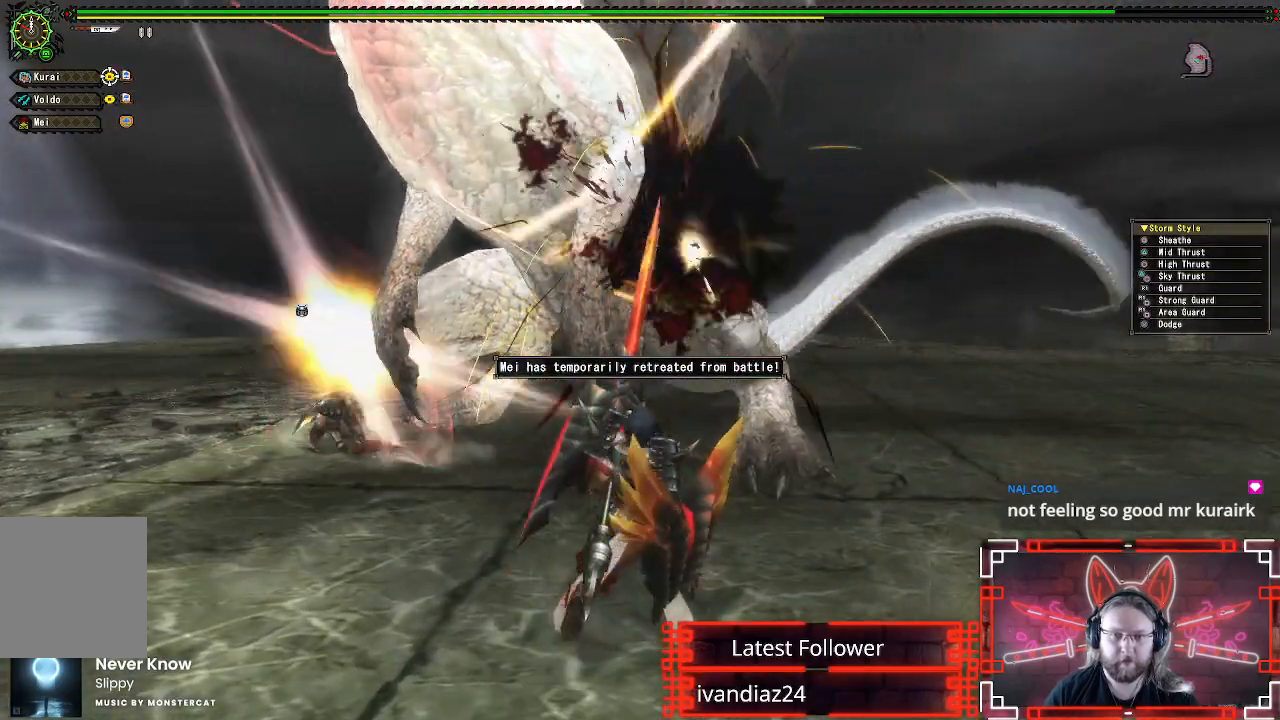
{"buttons": [], "left_stick": "down", "right_stick": "center", "events": [[67, "B", "down"], [167, "B", "up"], [183, "left_stick", "left"], [250, "B", "down"], [333, "B", "up"], [433, "left_stick", "down"]]}
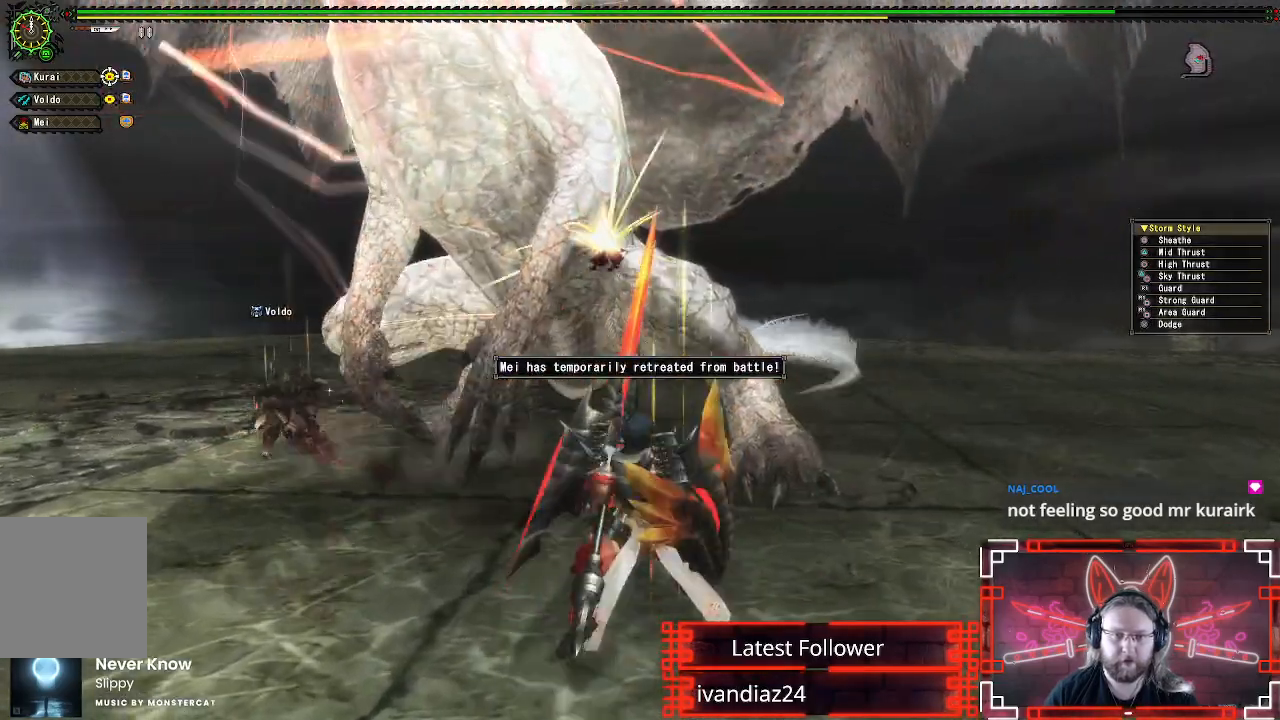
{"buttons": ["A"], "left_stick": "down", "right_stick": "center", "events": [[100, "A", "down"], [217, "A", "up"], [300, "A", "down"], [400, "A", "up"], [483, "A", "down"]]}
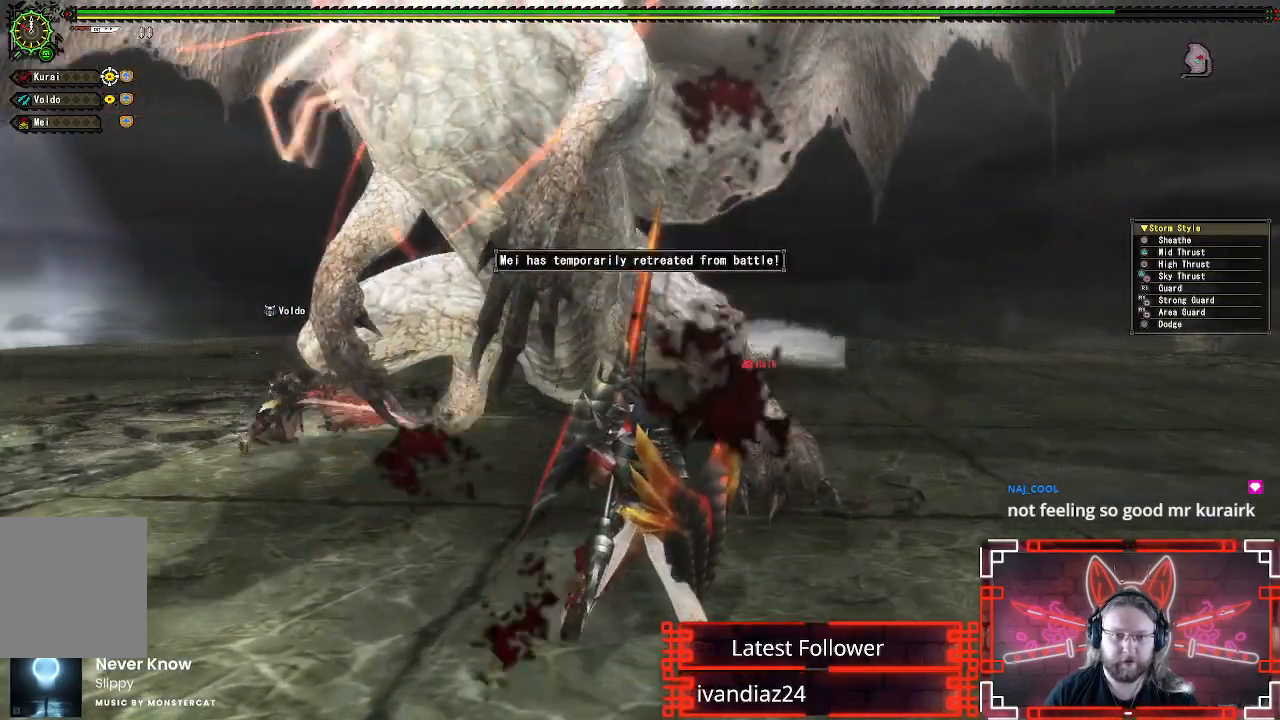
{"buttons": ["A"], "left_stick": "down", "right_stick": "center", "events": [[83, "A", "up"], [167, "A", "down"], [283, "A", "up"], [450, "A", "down"]]}
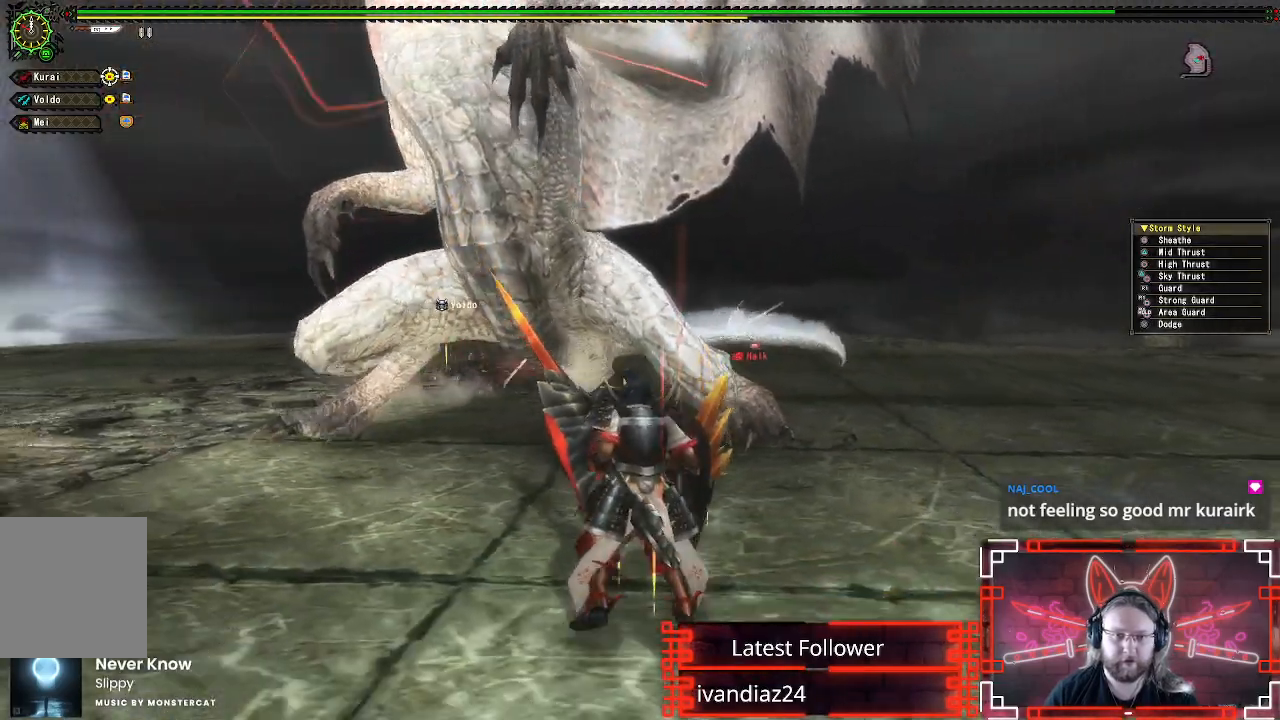
{"buttons": [], "left_stick": "down-left", "right_stick": "center", "events": [[17, "A", "up"], [133, "left_stick", "center"], [200, "left_stick", "up-left"], [300, "left_stick", "down-left"]]}
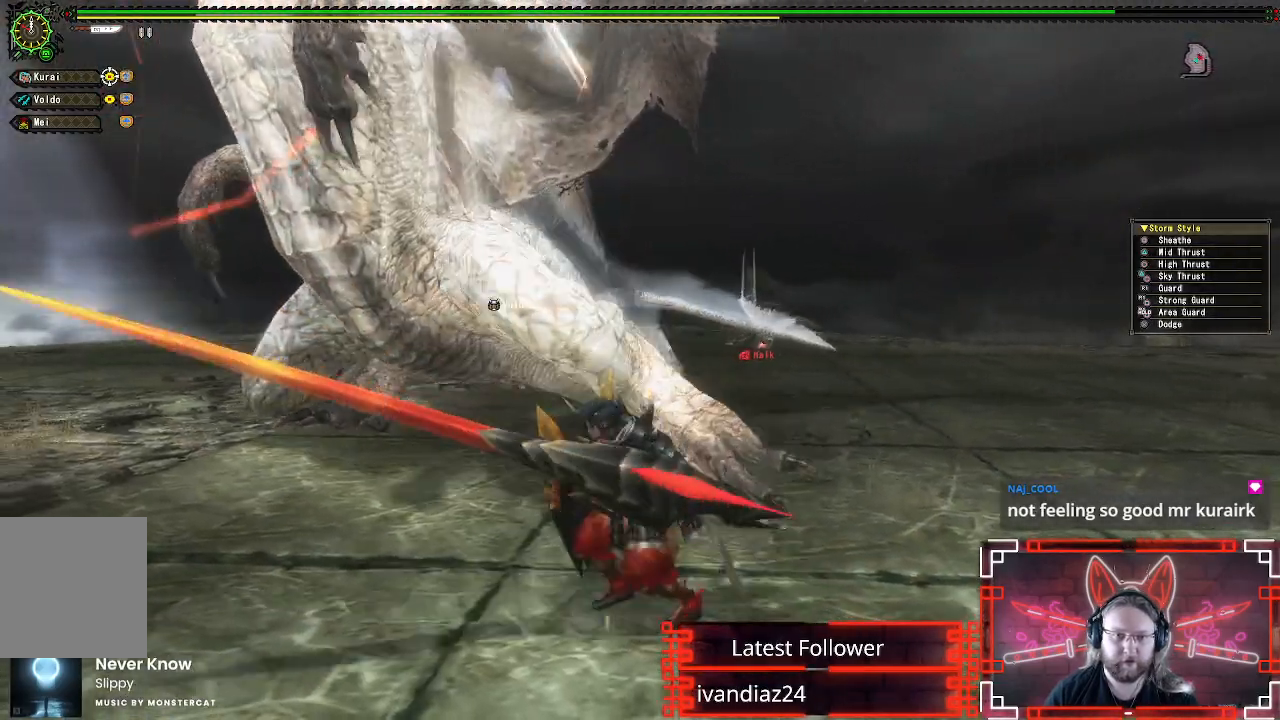
{"buttons": [], "left_stick": "down-left", "right_stick": "center", "events": []}
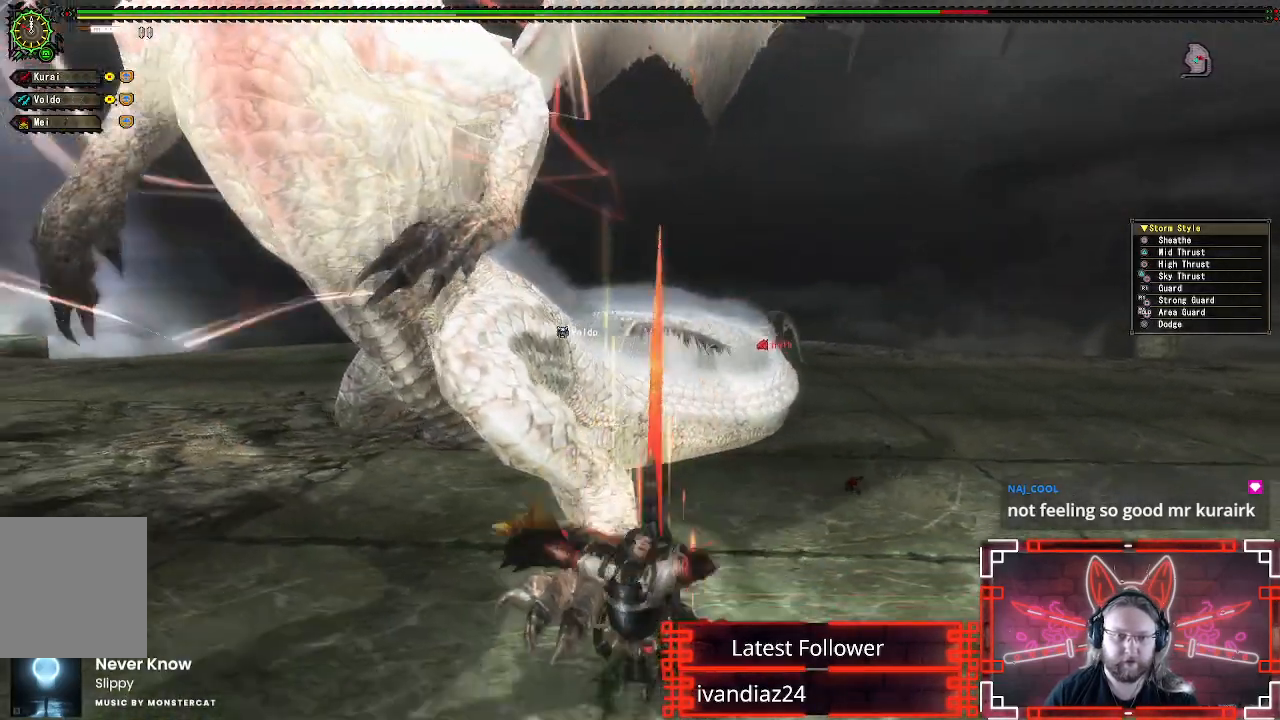
{"buttons": [], "left_stick": "up-right", "right_stick": "center", "events": [[117, "left_stick", "down"], [317, "left_stick", "up-right"]]}
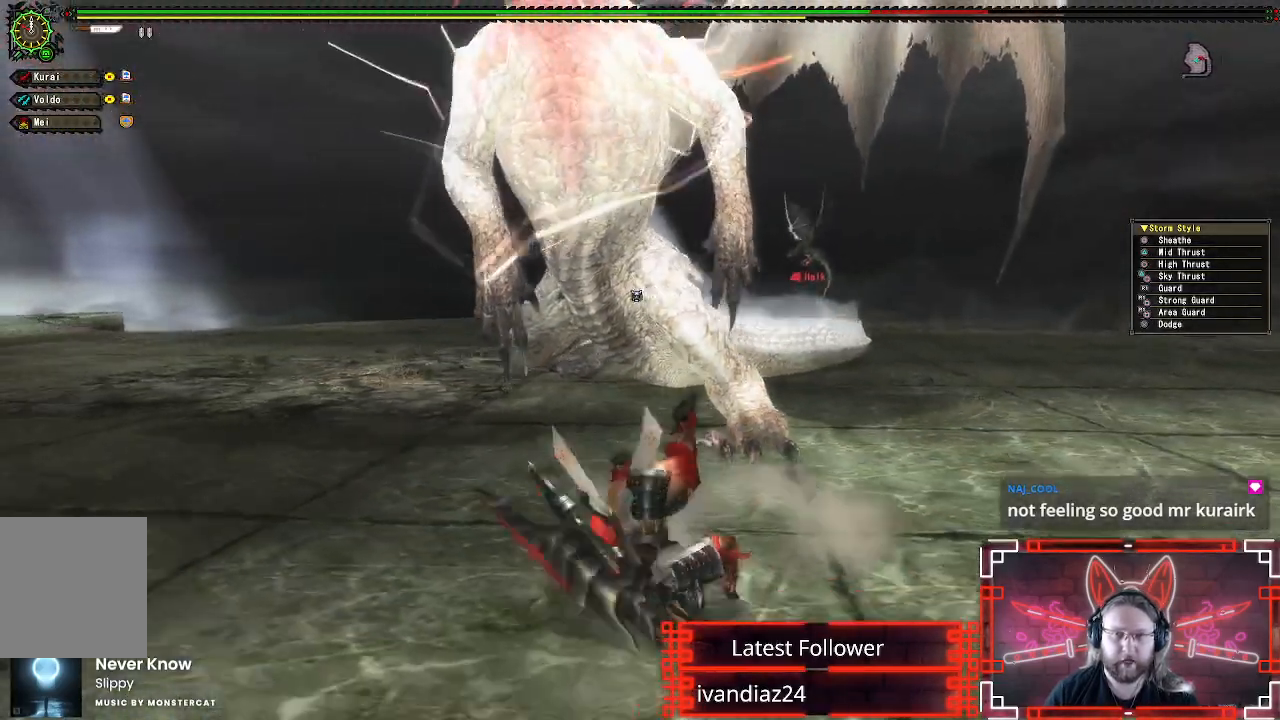
{"buttons": [], "left_stick": "center", "right_stick": "center", "events": [[67, "left_stick", "center"]]}
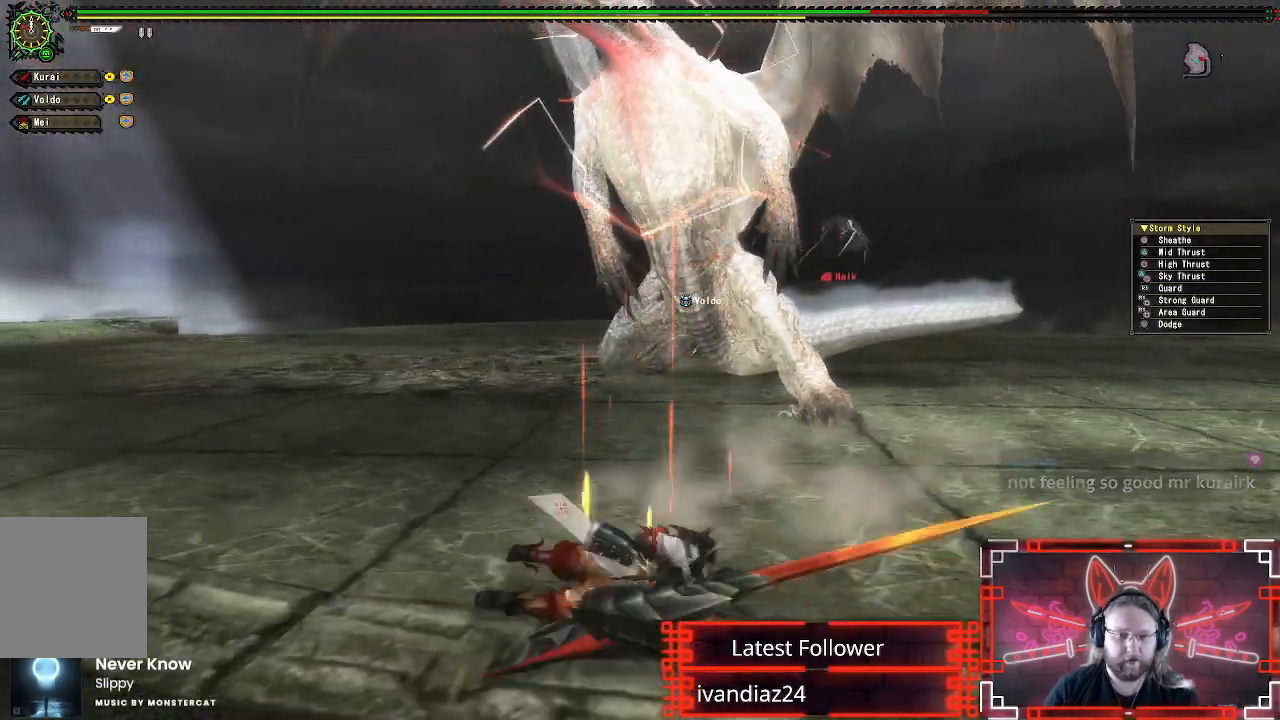
{"buttons": [], "left_stick": "up-left", "right_stick": "center", "events": [[33, "left_stick", "up"], [100, "left_stick", "up-left"]]}
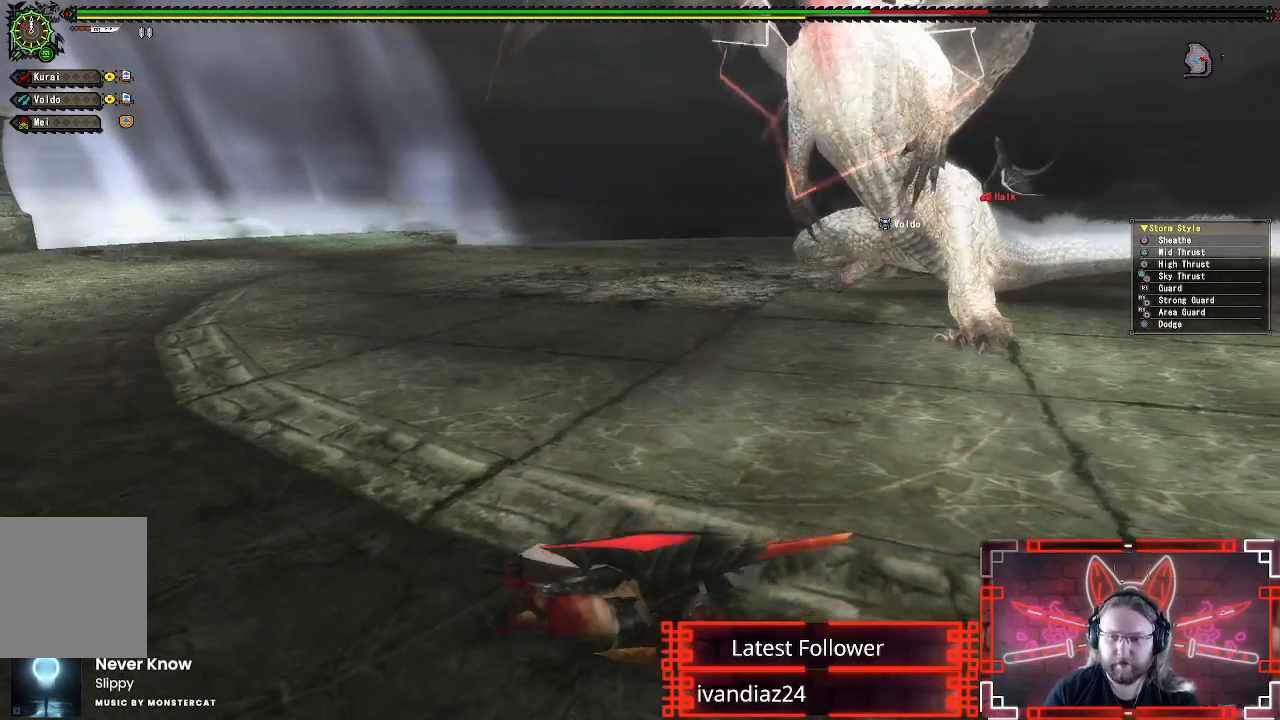
{"buttons": [], "left_stick": "up", "right_stick": "center", "events": [[67, "left_stick", "up"], [233, "right_stick", "down-right"], [333, "right_stick", "center"]]}
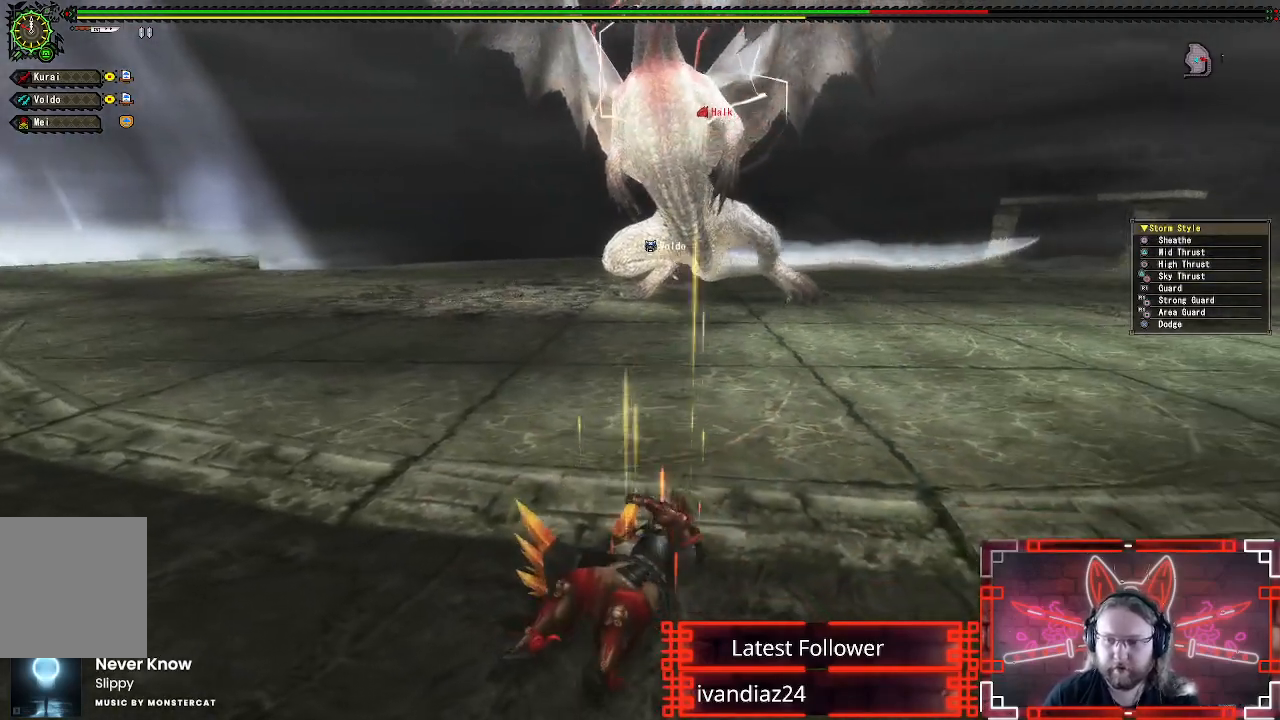
{"buttons": [], "left_stick": "up", "right_stick": "center", "events": []}
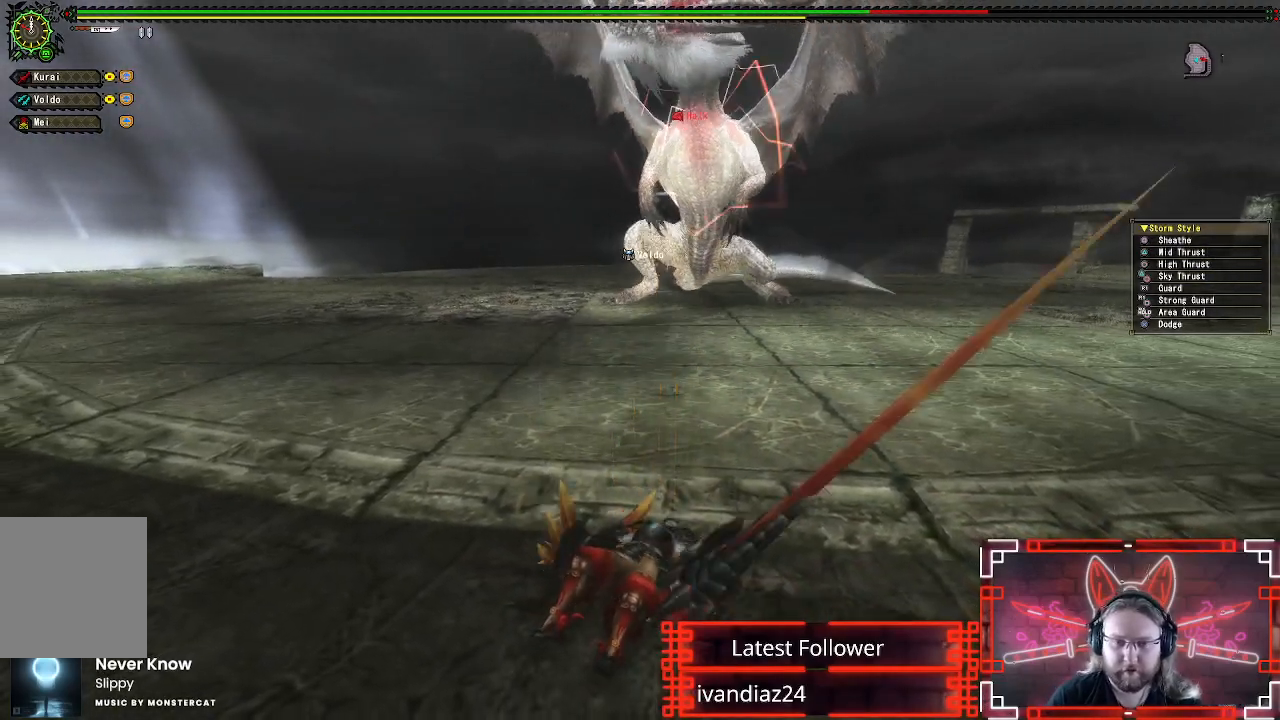
{"buttons": [], "left_stick": "up-left", "right_stick": "center", "events": [[183, "left_stick", "up-left"], [383, "X", "down"], [500, "X", "up"]]}
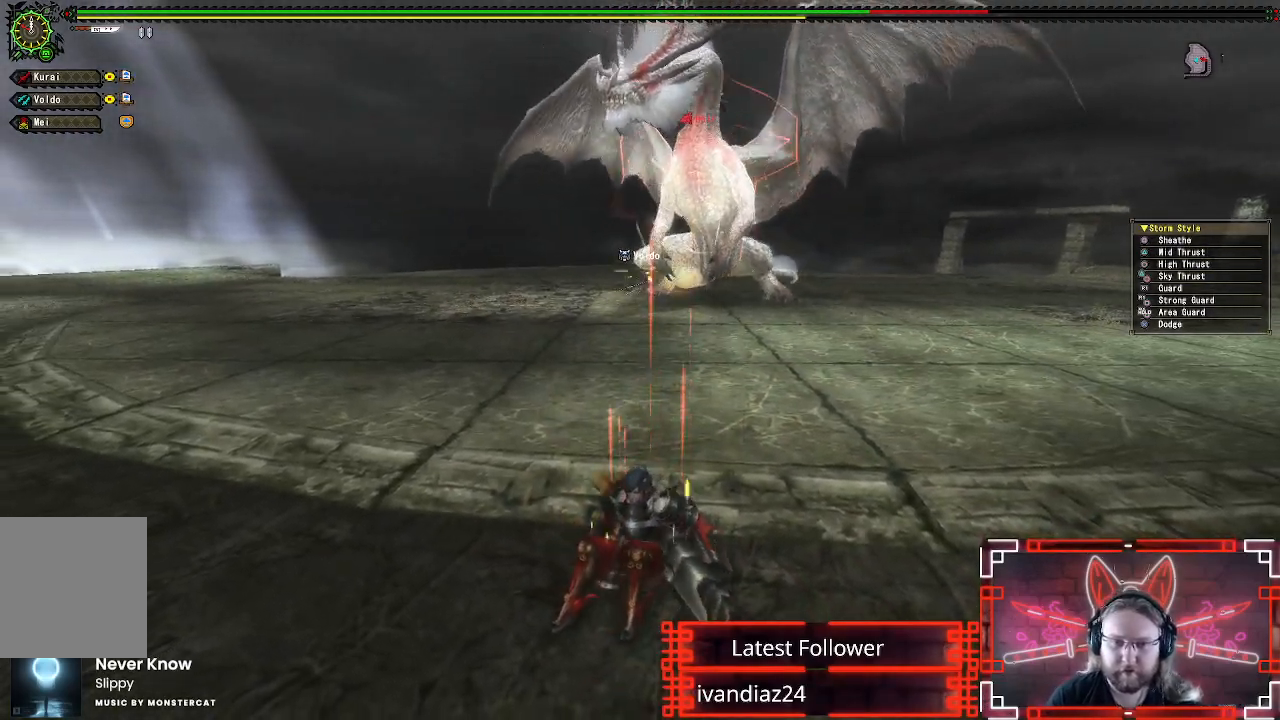
{"buttons": [], "left_stick": "up-left", "right_stick": "center", "events": [[117, "X", "down"], [217, "X", "up"], [350, "X", "down"], [483, "X", "up"]]}
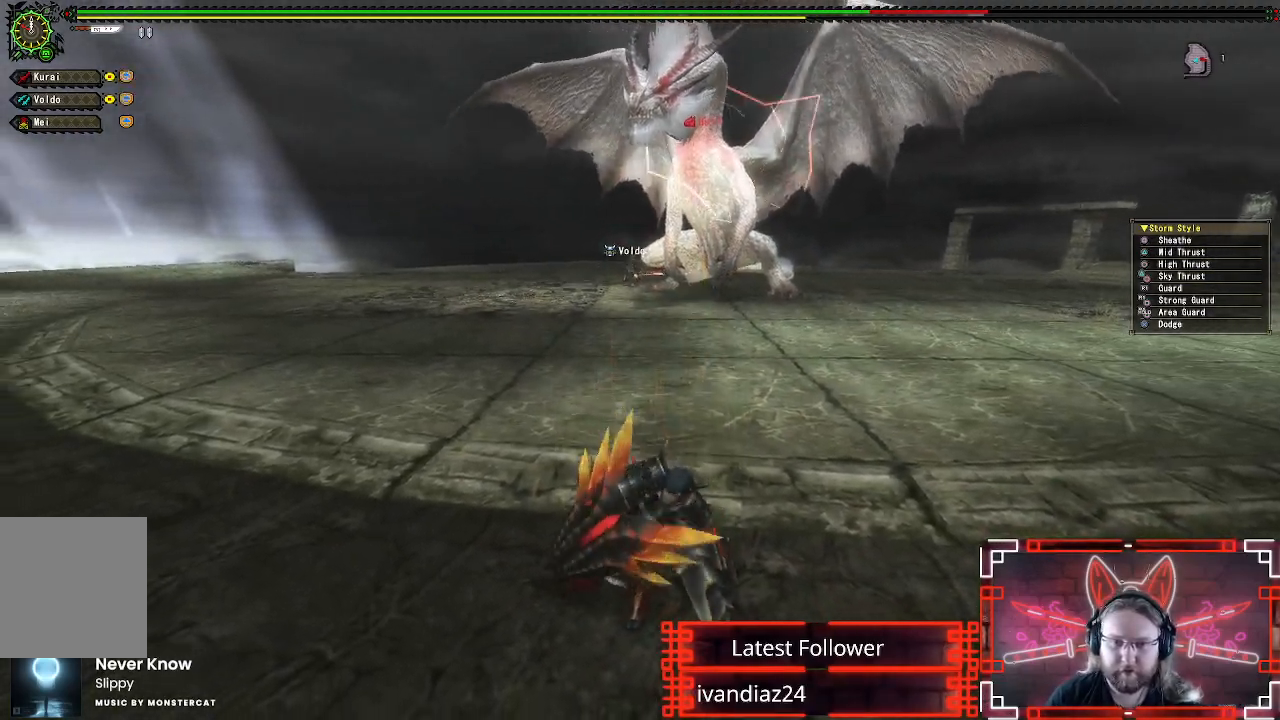
{"buttons": ["X"], "left_stick": "up-left", "right_stick": "center", "events": [[100, "X", "down"], [200, "X", "up"], [300, "X", "down"], [383, "X", "up"], [483, "X", "down"]]}
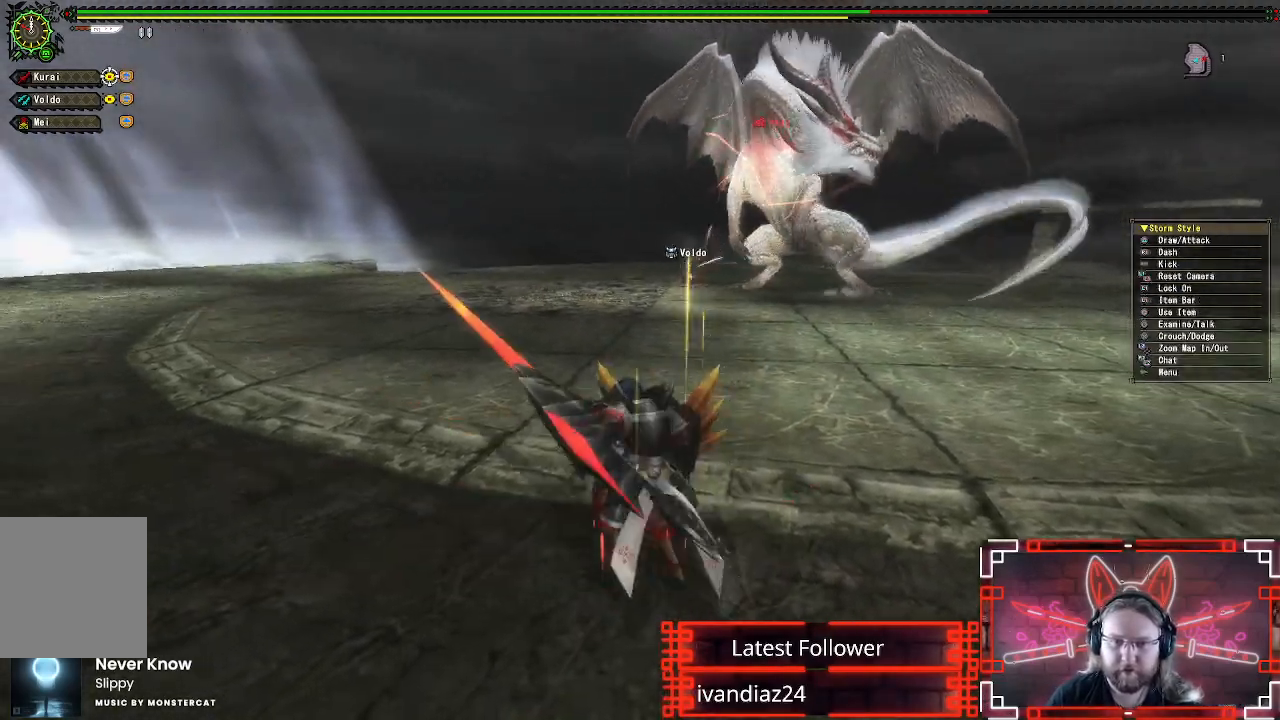
{"buttons": [], "left_stick": "up-left", "right_stick": "center", "events": [[83, "X", "up"], [133, "left_stick", "up"], [167, "X", "down"], [250, "X", "up"], [433, "left_stick", "up-left"]]}
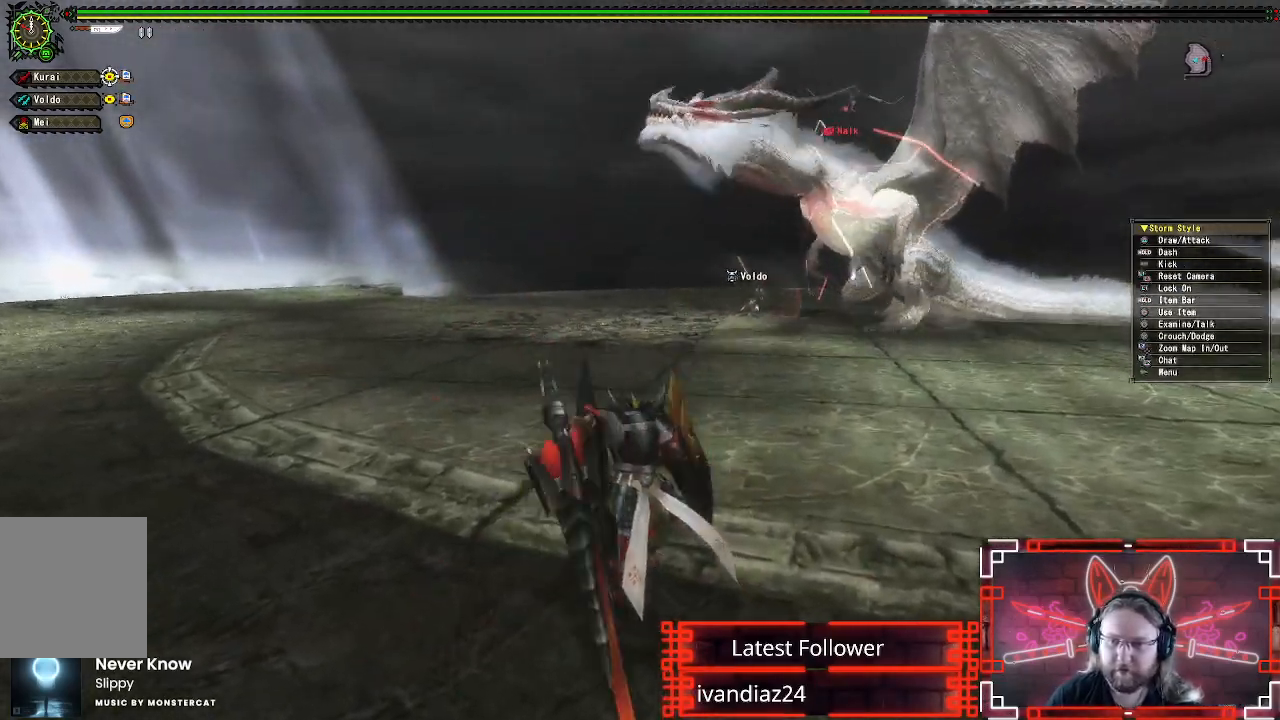
{"buttons": ["R1"], "left_stick": "up-left", "right_stick": "center", "events": [[33, "right_stick", "right"], [133, "right_stick", "center"], [233, "R1", "down"]]}
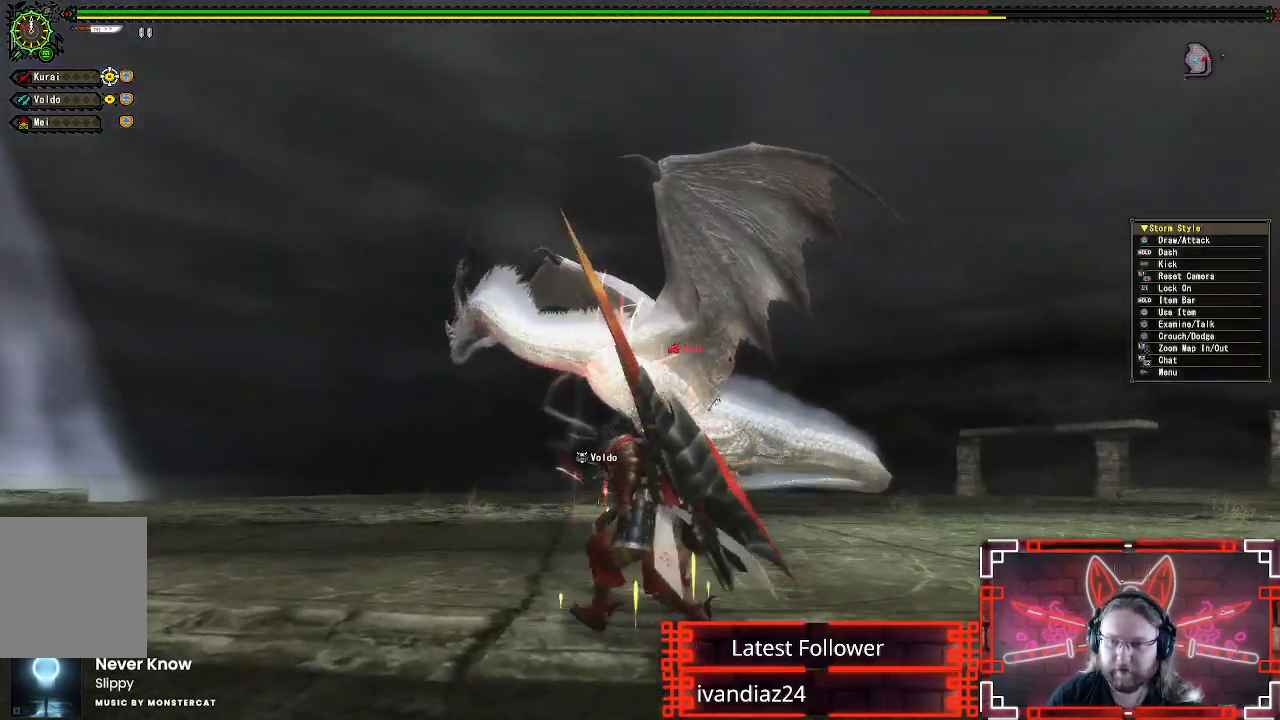
{"buttons": ["R1"], "left_stick": "up-left", "right_stick": "center", "events": [[50, "right_stick", "down"], [200, "right_stick", "center"]]}
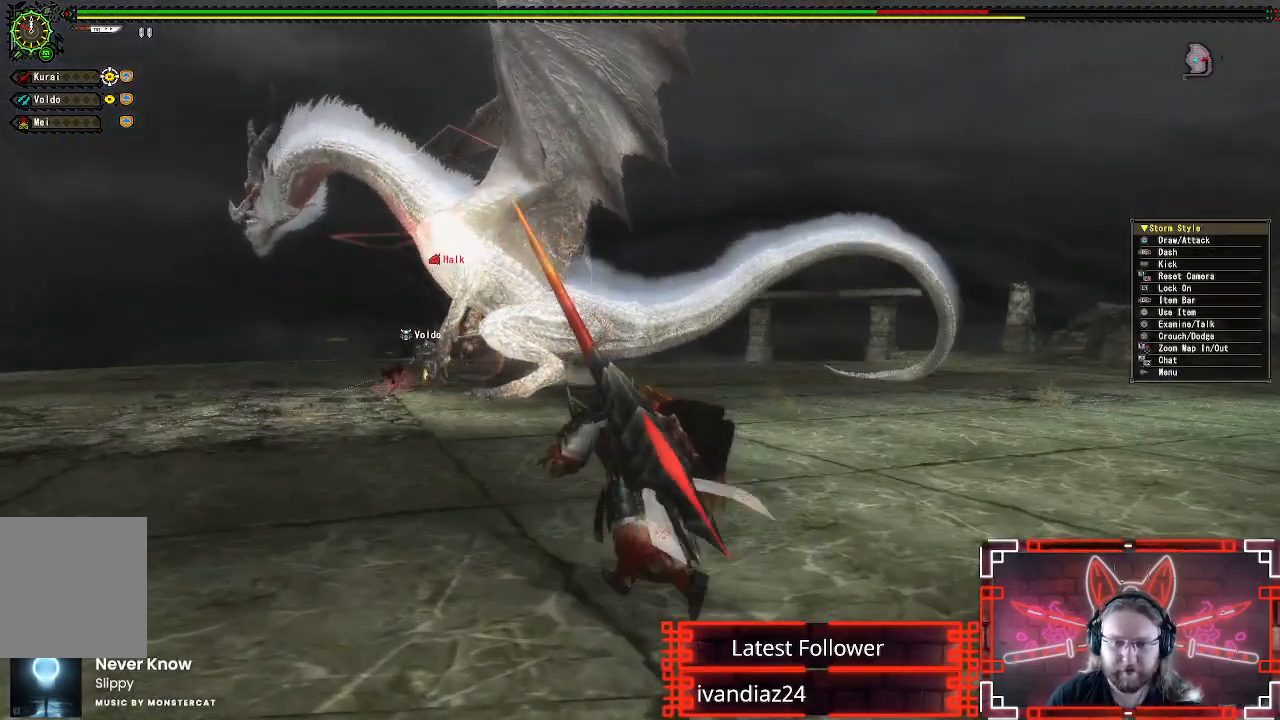
{"buttons": ["R1"], "left_stick": "left", "right_stick": "right", "events": [[150, "left_stick", "left"], [350, "R2", "down"], [417, "R2", "up"], [467, "right_stick", "right"]]}
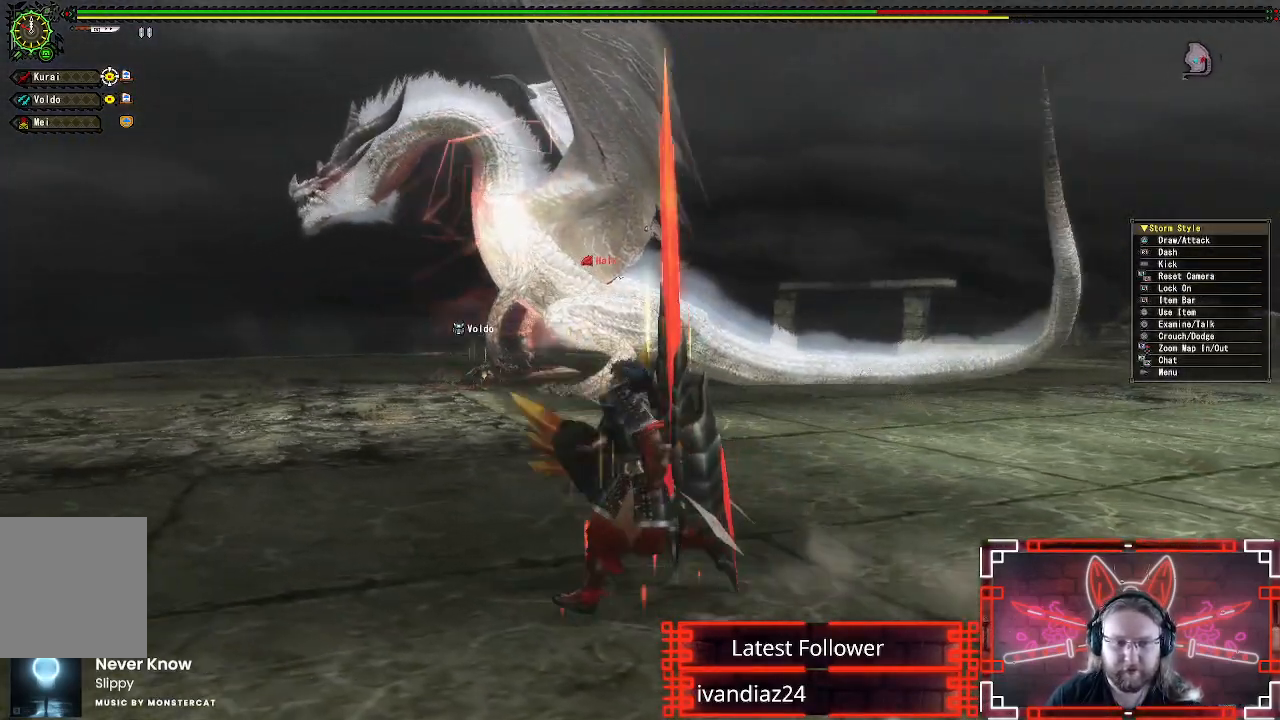
{"buttons": ["R1", "R2"], "left_stick": "left", "right_stick": "center", "events": [[83, "right_stick", "center"], [183, "R2", "down"], [417, "R2", "up"], [483, "R2", "down"]]}
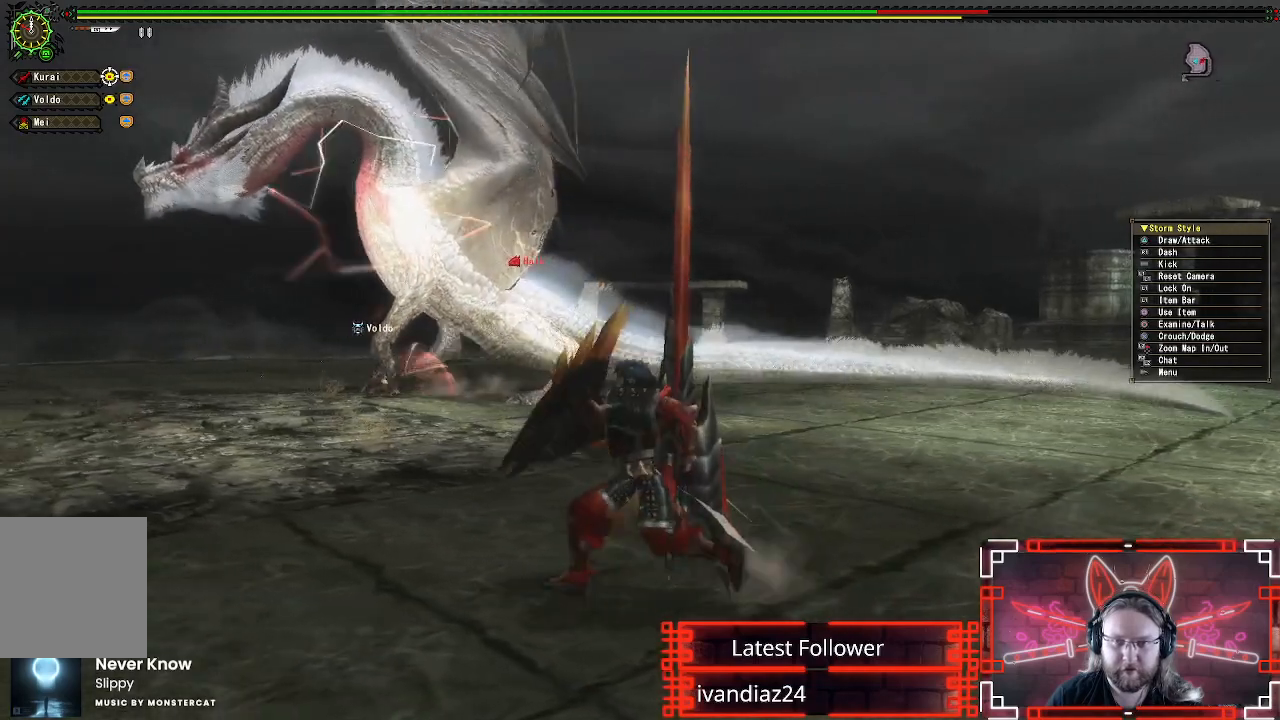
{"buttons": ["R1", "R2"], "left_stick": "left", "right_stick": "center"}
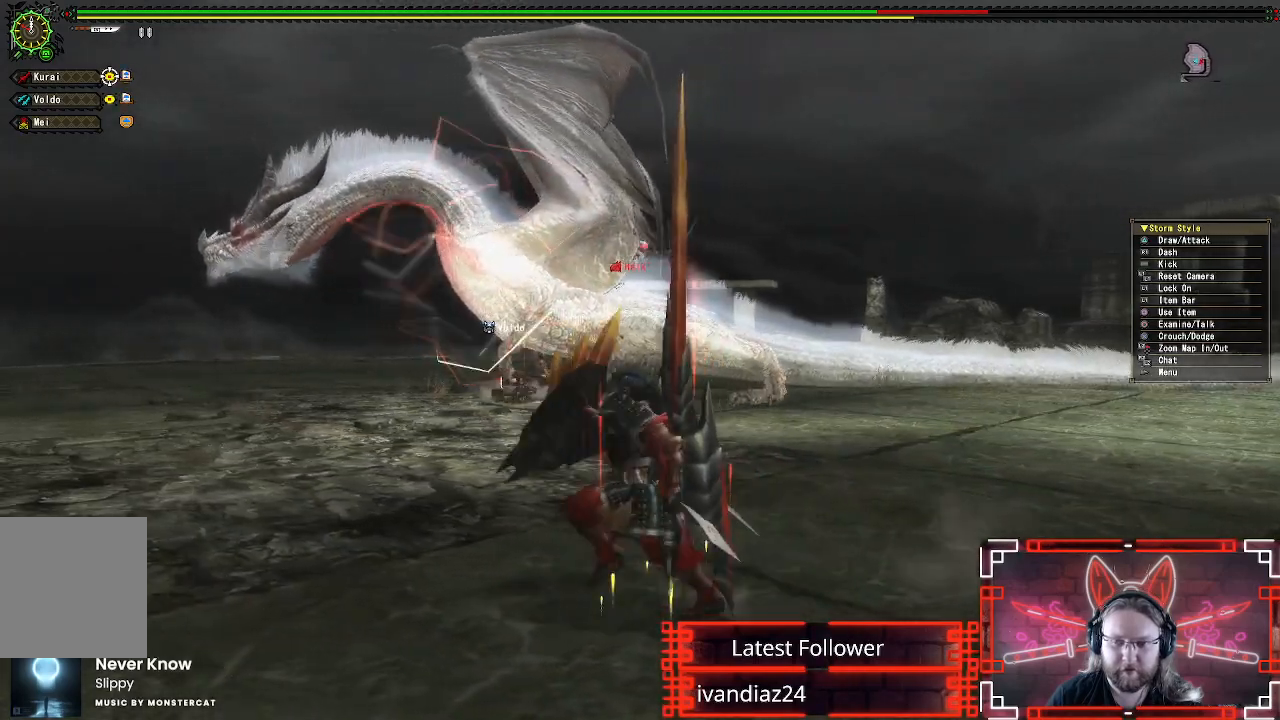
{"buttons": [], "left_stick": "up-left", "right_stick": "center", "events": [[33, "R2", "up"], [333, "X", "down"], [333, "left_stick", "up-left"], [467, "R1", "up"], [467, "X", "up"]]}